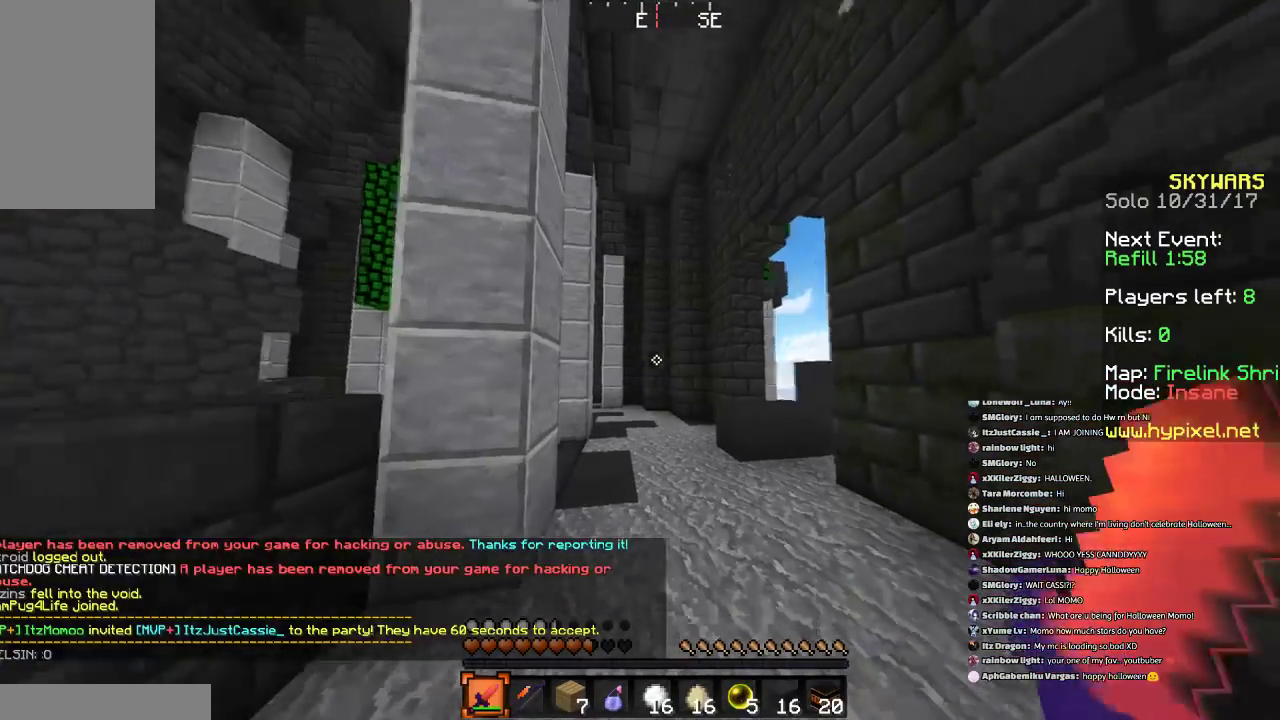
Gameplay with keyboard and mouse; each line is a JSON object with the keys and mouse buttons held at the frame after it. "events" lists presses ("down") and releases ("up") of "a", "d", "s", "space", "w", "mouse_left" and "mouse_right" between this image and that frame as [ms after this image, input, new state], when the widget could be followed in between. "mouse_left", "mouse_right" = the "left", "right" buttons of the "mouse" list. No other keys are recorded. Fast repeated clicks can show as one long hold. Mouse movement is not recorded.
{"keys": ["a", "w"], "mouse": [], "events": [[400, "a", "down"]]}
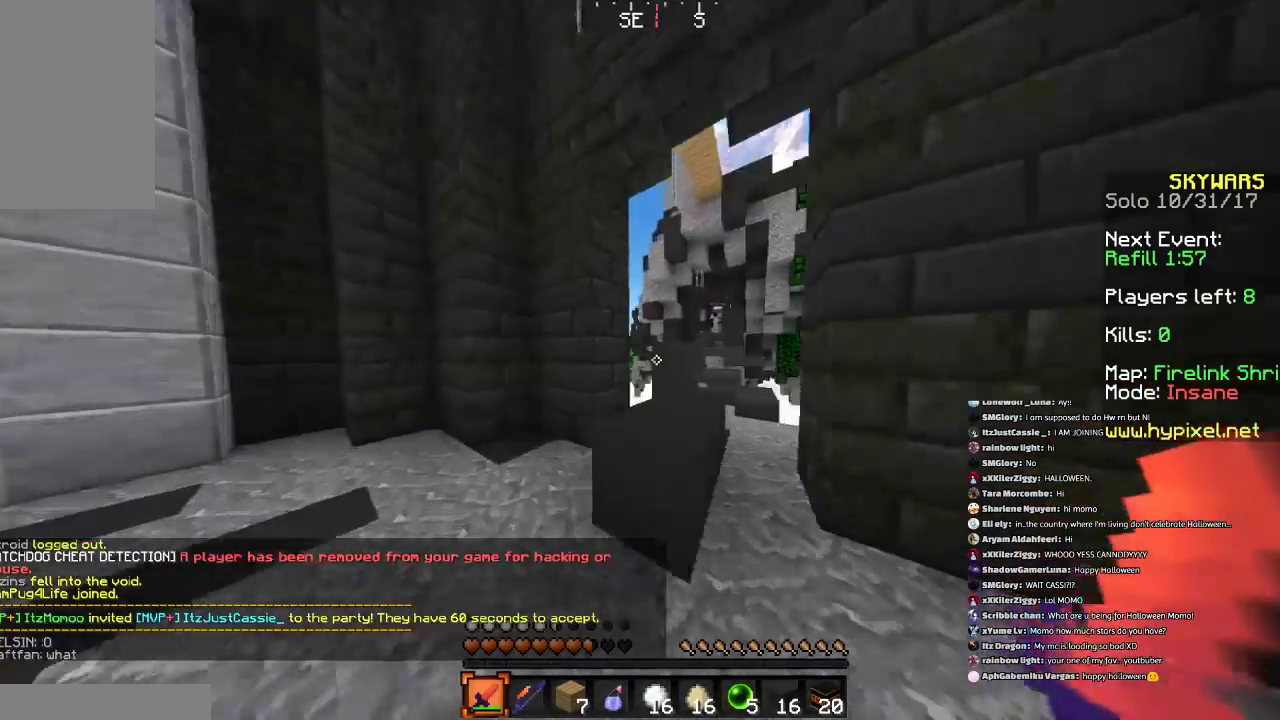
{"keys": [], "mouse": [], "events": [[167, "w", "up"], [267, "a", "up"]]}
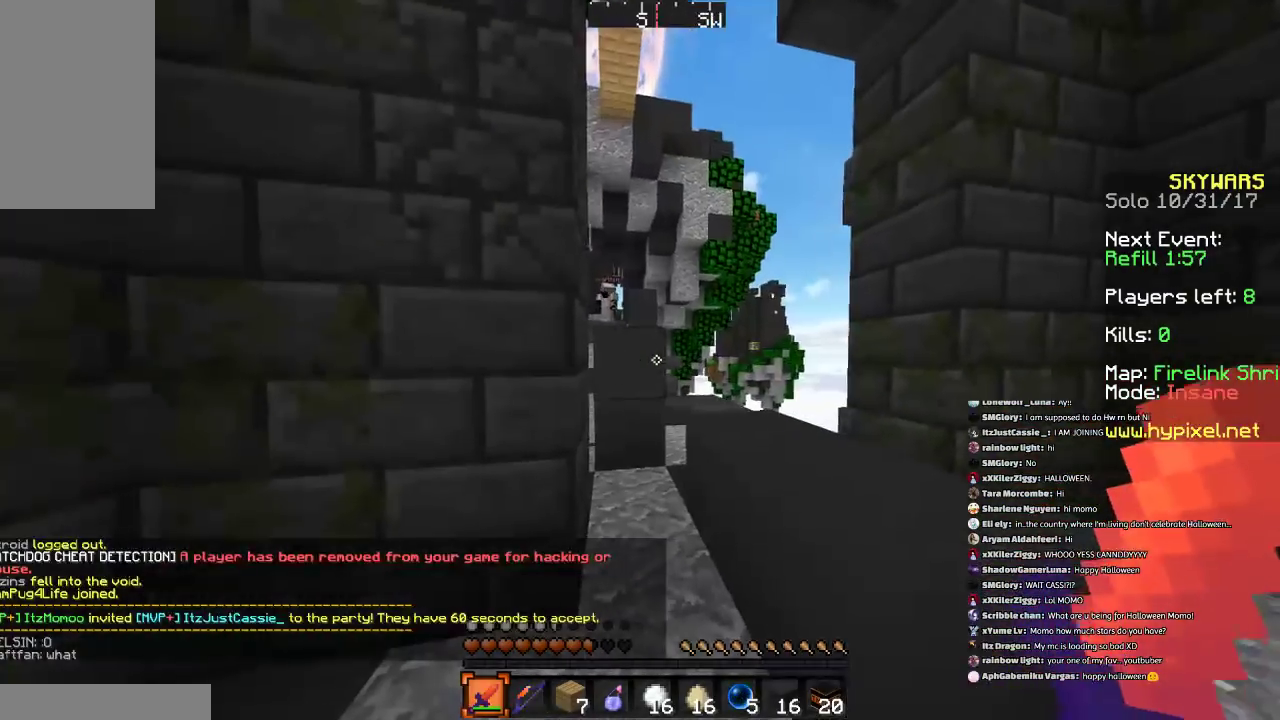
{"keys": [], "mouse": [], "events": []}
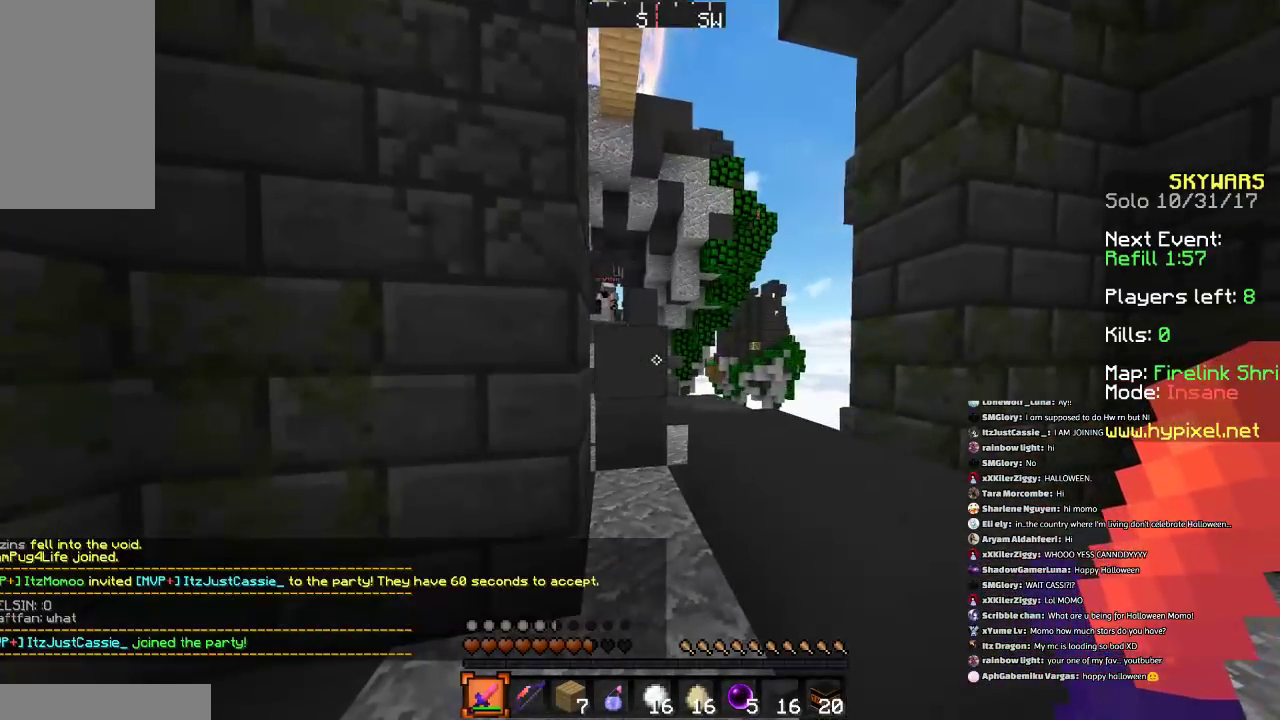
{"keys": ["a", "space"], "mouse": [], "events": [[134, "d", "down"], [234, "w", "down"], [334, "d", "up"], [334, "space", "down"], [434, "a", "down"], [467, "w", "up"]]}
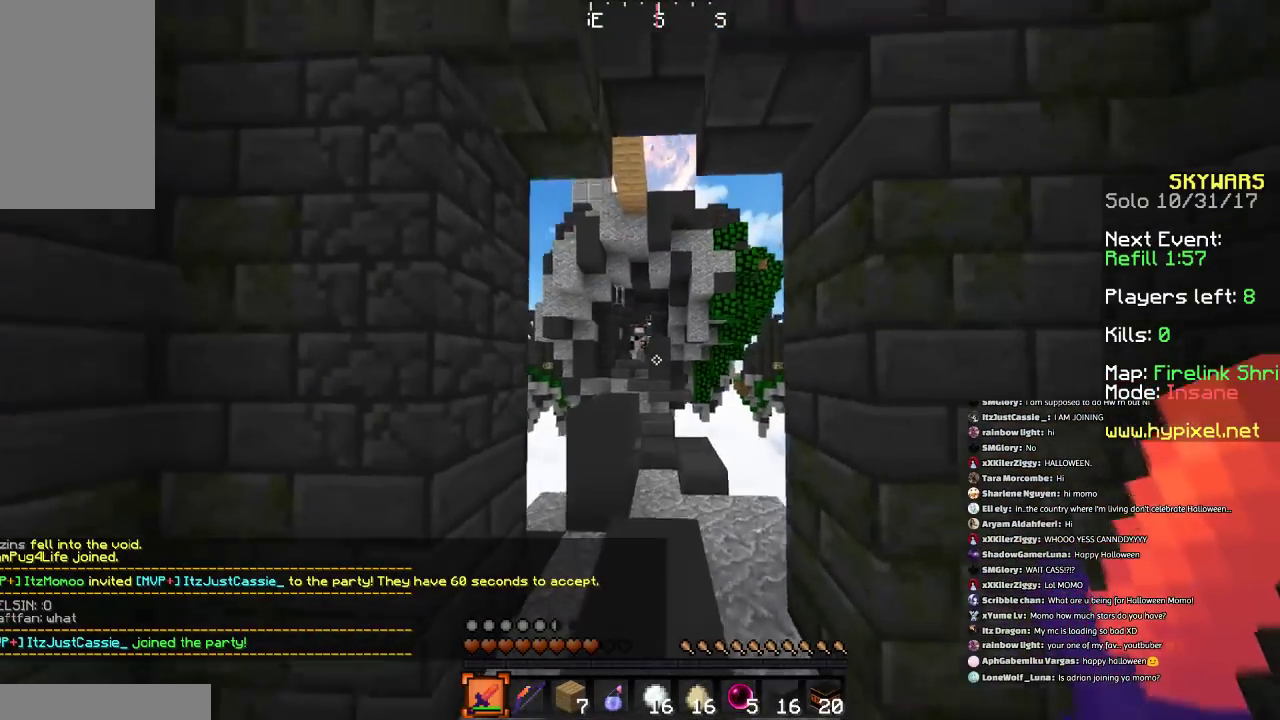
{"keys": [], "mouse": [], "events": [[33, "space", "up"], [67, "a", "up"], [333, "mouse_left", "down"], [434, "mouse_left", "up"]]}
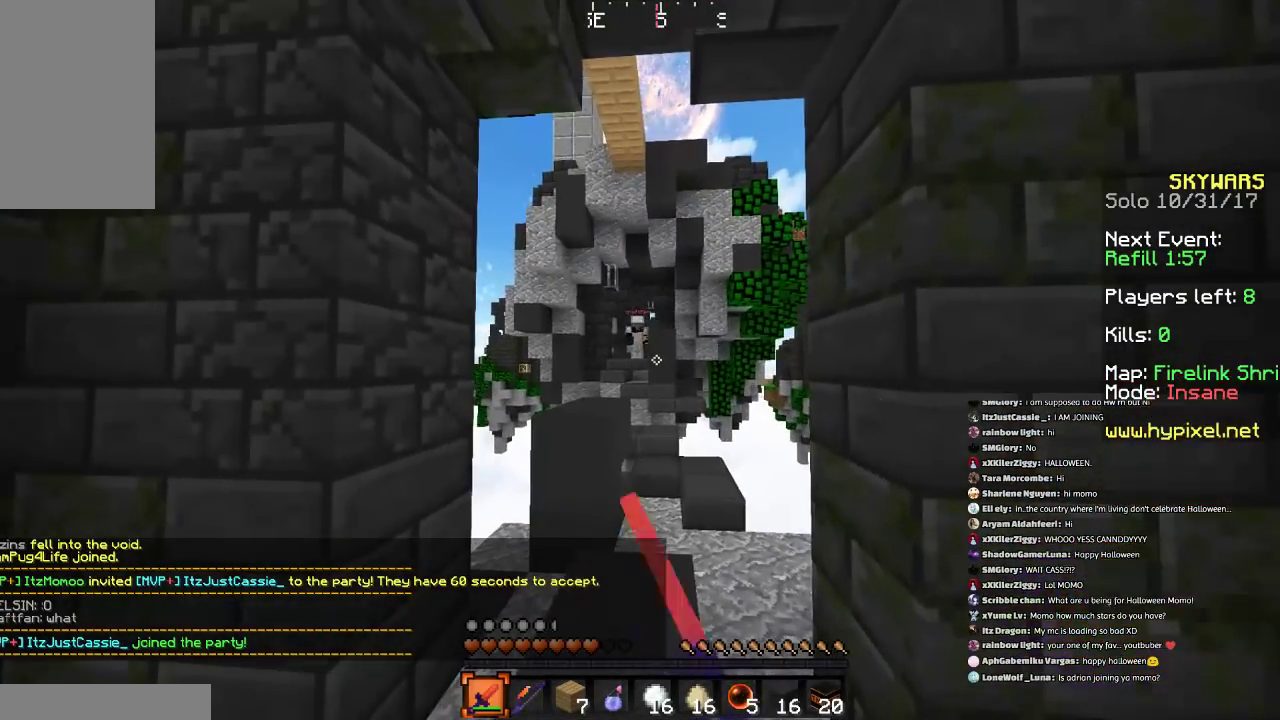
{"keys": [], "mouse": [], "events": [[34, "mouse_left", "down"], [100, "mouse_left", "up"]]}
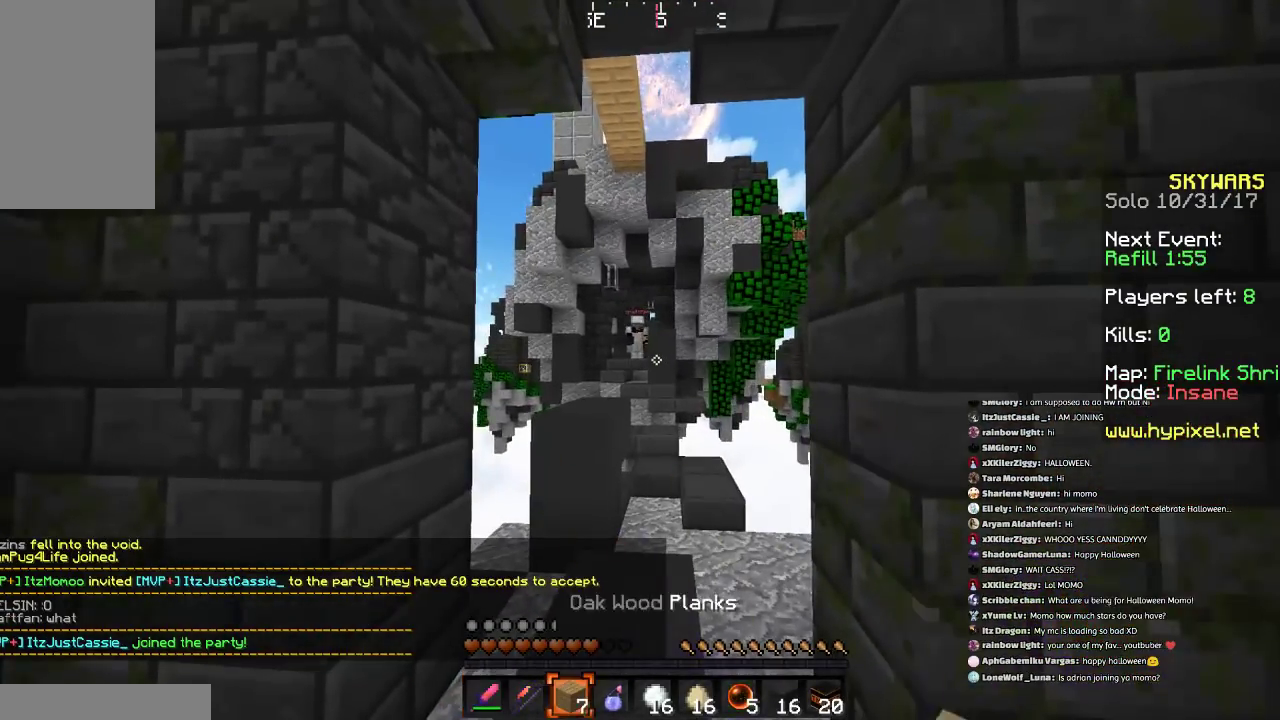
{"keys": [], "mouse": ["right"], "events": [[333, "mouse_right", "down"]]}
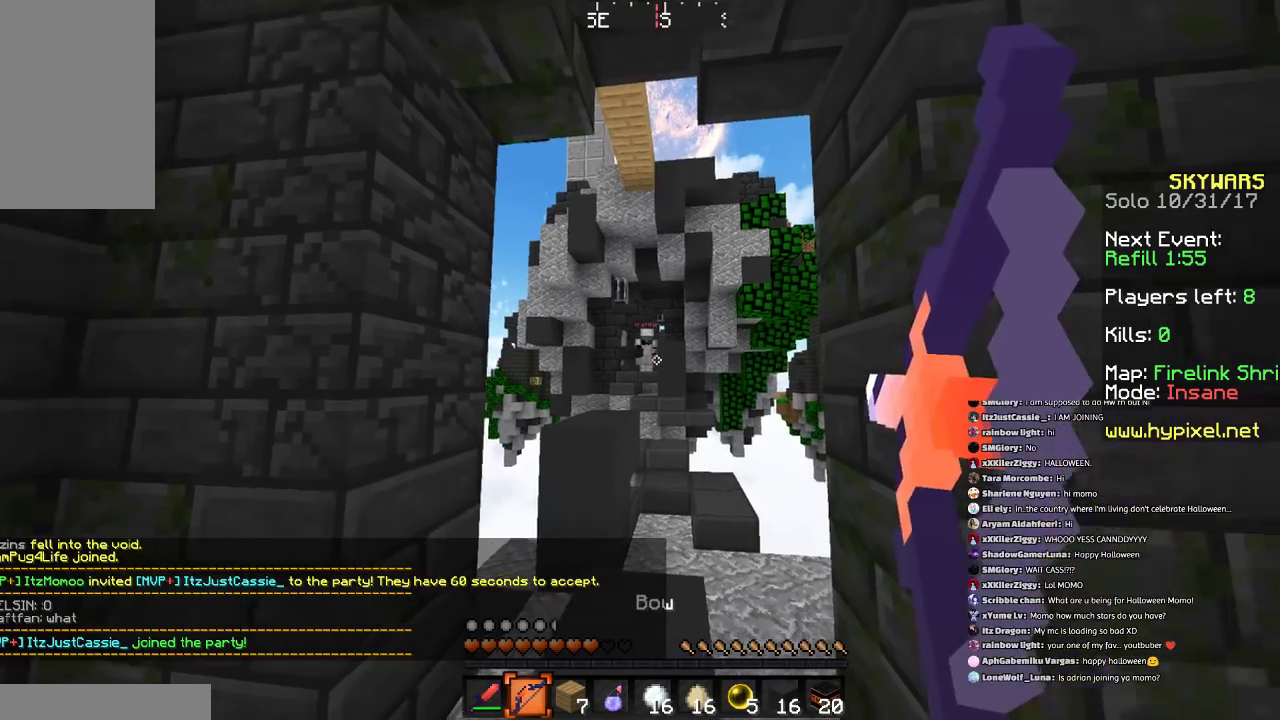
{"keys": ["w"], "mouse": ["right"], "events": [[67, "w", "down"]]}
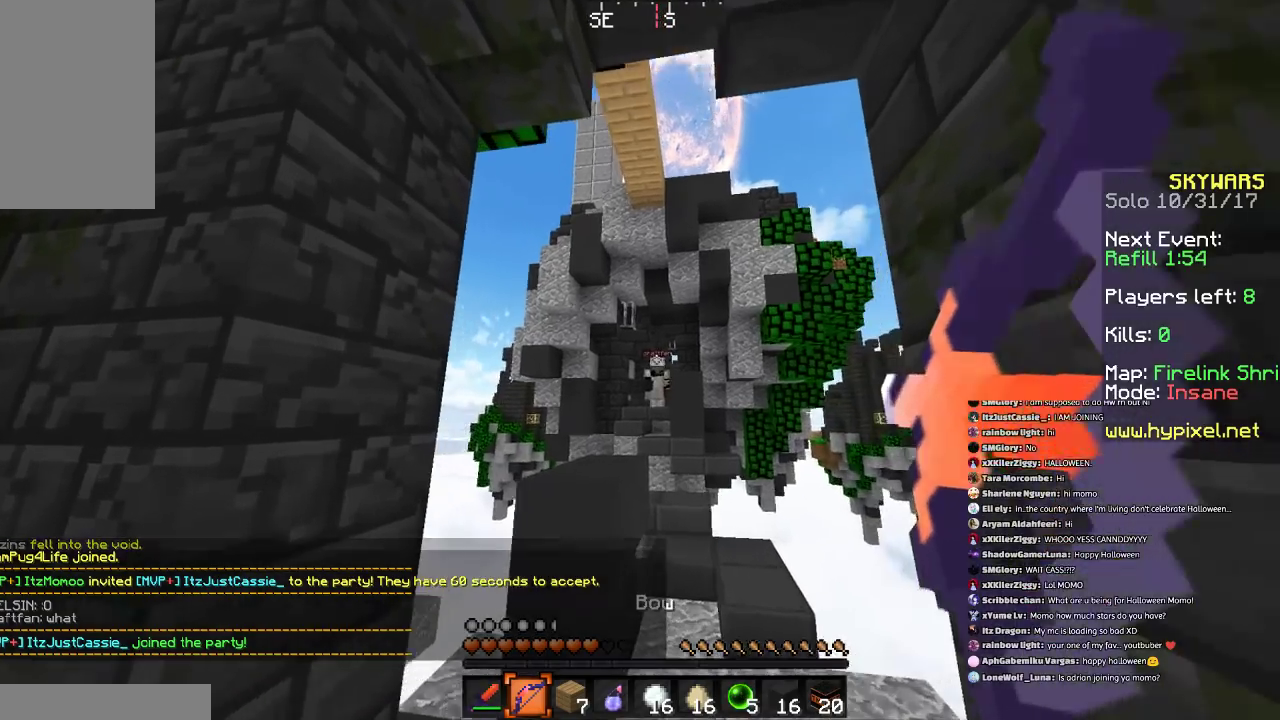
{"keys": [], "mouse": ["right"], "events": [[67, "mouse_right", "up"], [67, "w", "up"], [200, "mouse_right", "down"], [200, "s", "down"], [367, "s", "up"]]}
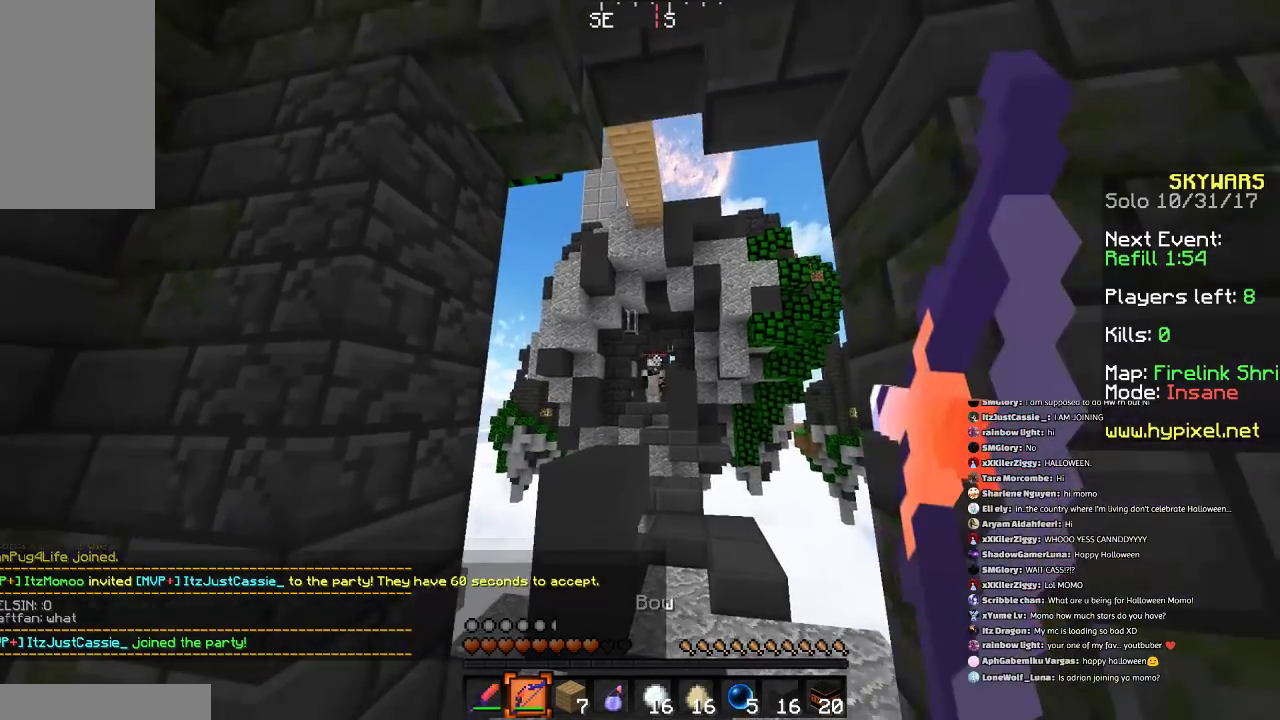
{"keys": [], "mouse": ["right"], "events": [[100, "w", "down"], [401, "w", "up"]]}
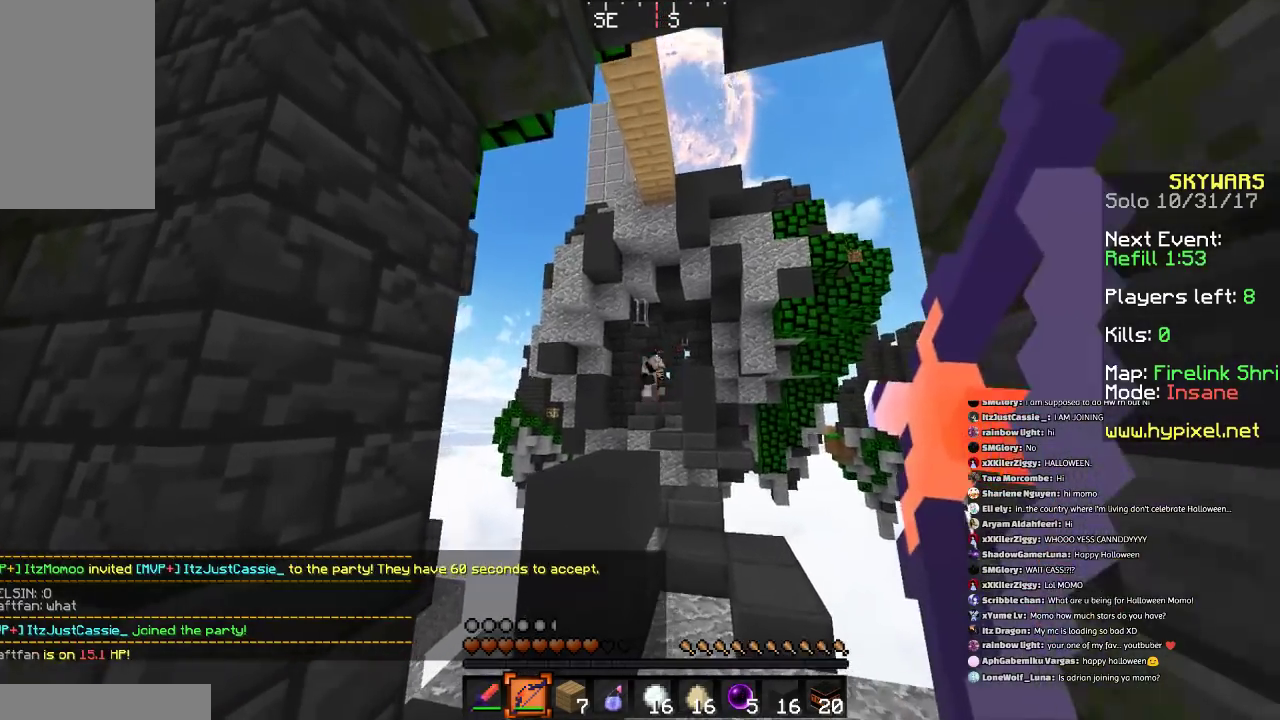
{"keys": ["a"], "mouse": ["right"], "events": [[67, "s", "down"], [100, "mouse_right", "up"], [267, "mouse_right", "down"], [400, "a", "down"], [467, "s", "up"]]}
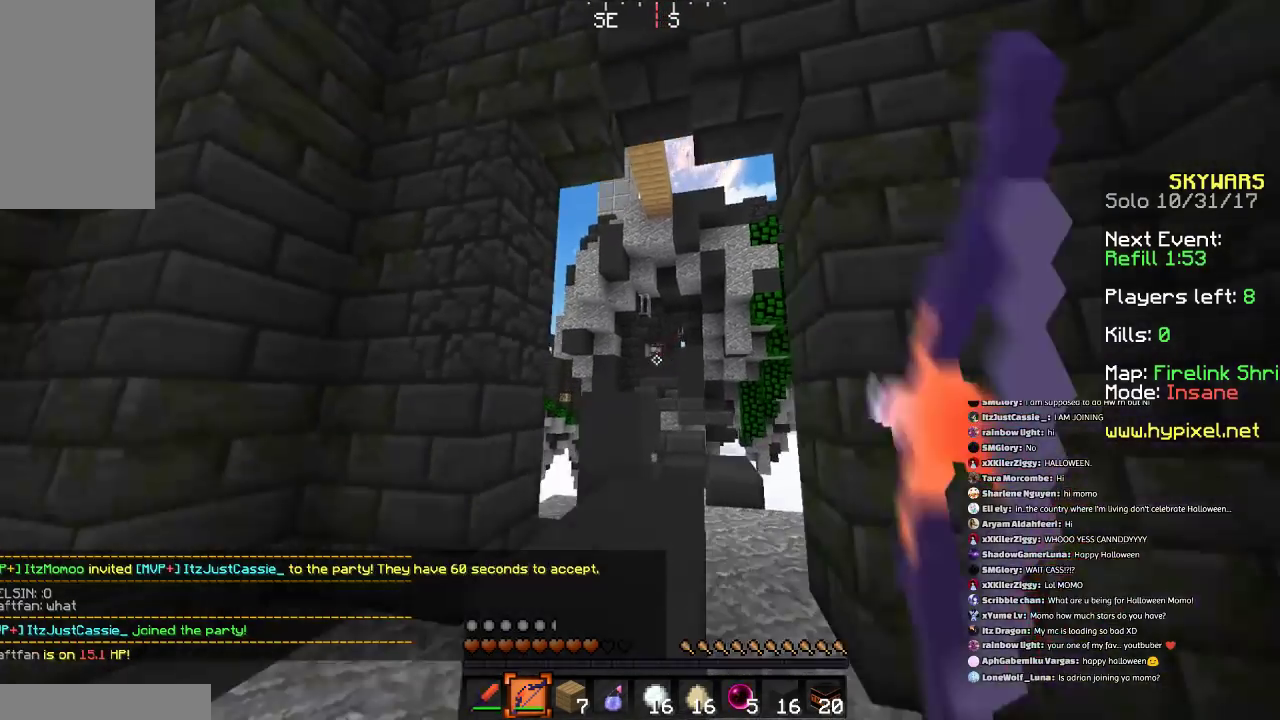
{"keys": ["a", "w"], "mouse": ["right"], "events": [[467, "w", "down"]]}
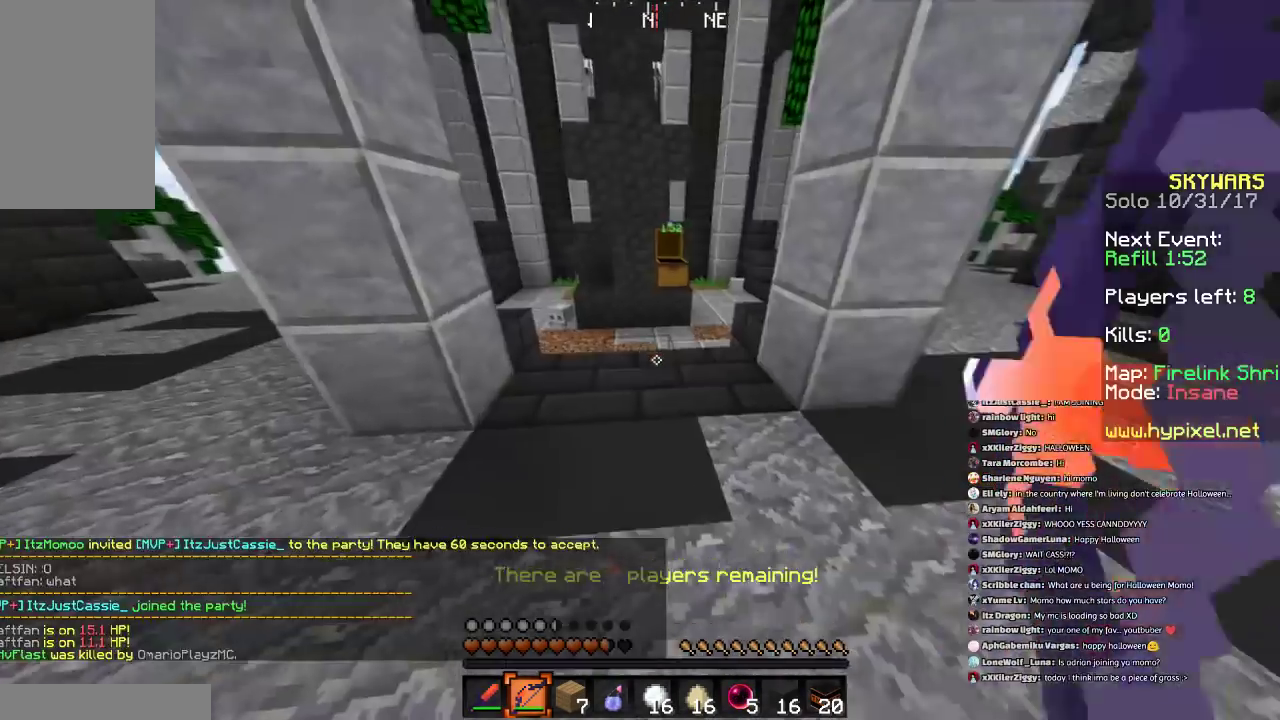
{"keys": ["w"], "mouse": [], "events": [[33, "mouse_right", "up"], [434, "a", "up"]]}
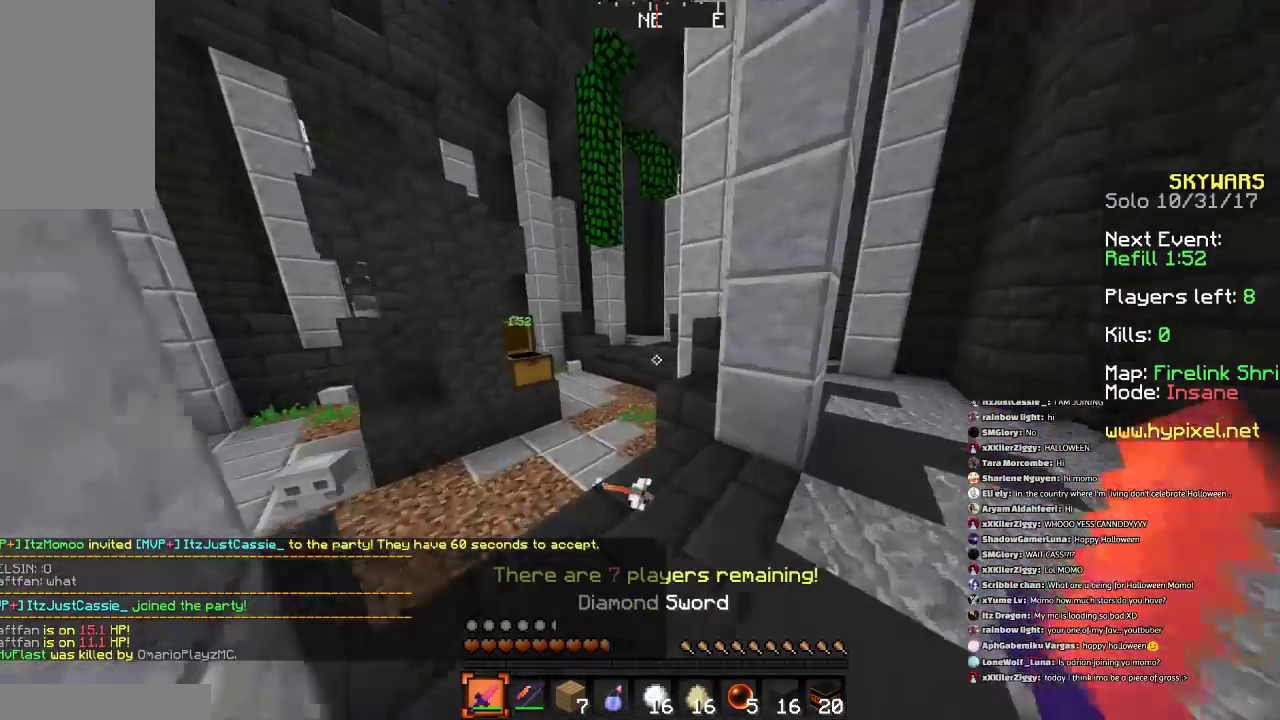
{"keys": ["w"], "mouse": [], "events": [[267, "a", "down"], [467, "a", "up"]]}
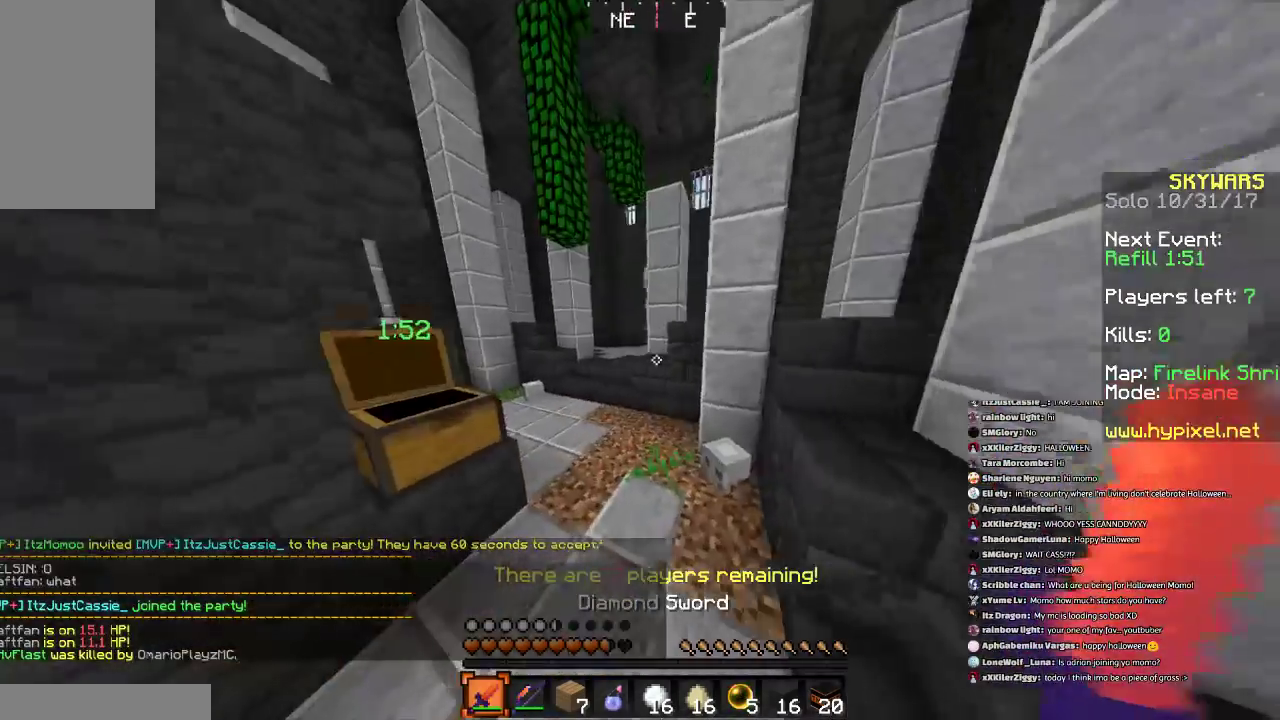
{"keys": ["w"], "mouse": ["left"], "events": [[67, "space", "down"], [267, "mouse_left", "down"], [367, "mouse_left", "up"], [367, "space", "up"], [400, "a", "down"], [467, "a", "up"], [467, "mouse_left", "down"]]}
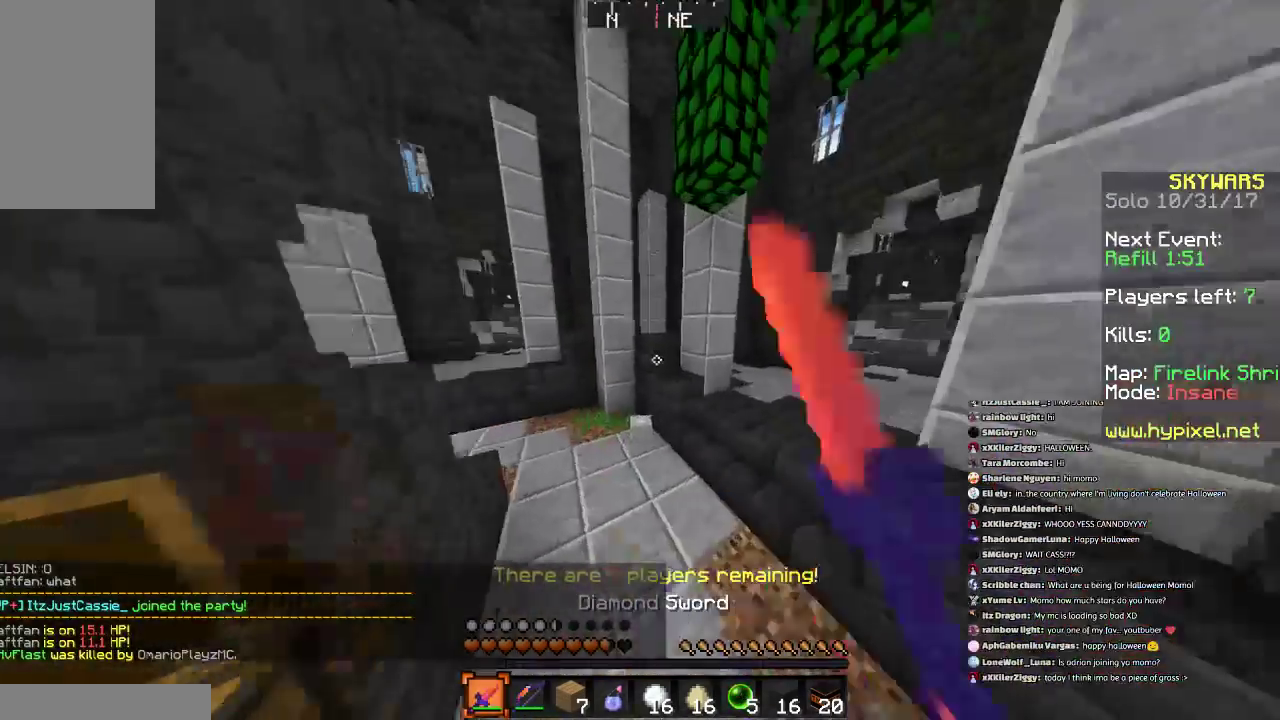
{"keys": ["w"], "mouse": [], "events": [[67, "mouse_left", "up"], [167, "a", "down"], [167, "mouse_left", "down"], [267, "mouse_left", "up"], [367, "a", "up"]]}
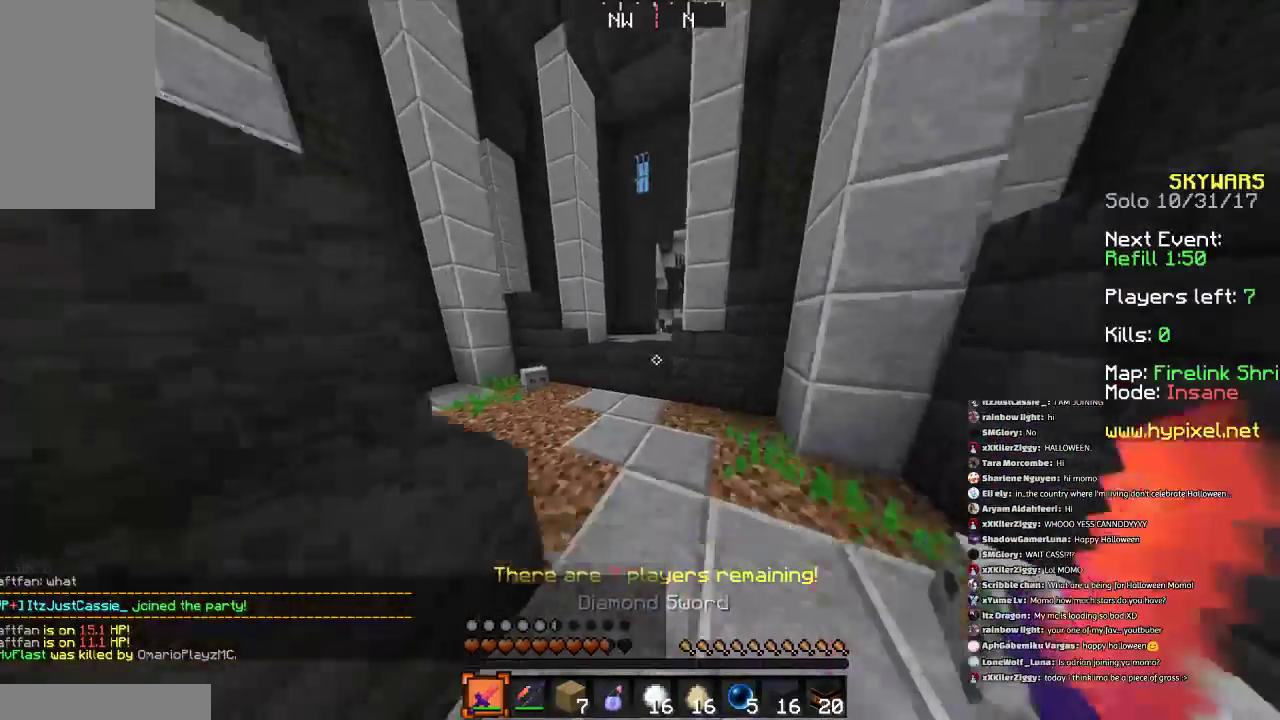
{"keys": ["w"], "mouse": [], "events": [[300, "a", "down"], [500, "a", "up"]]}
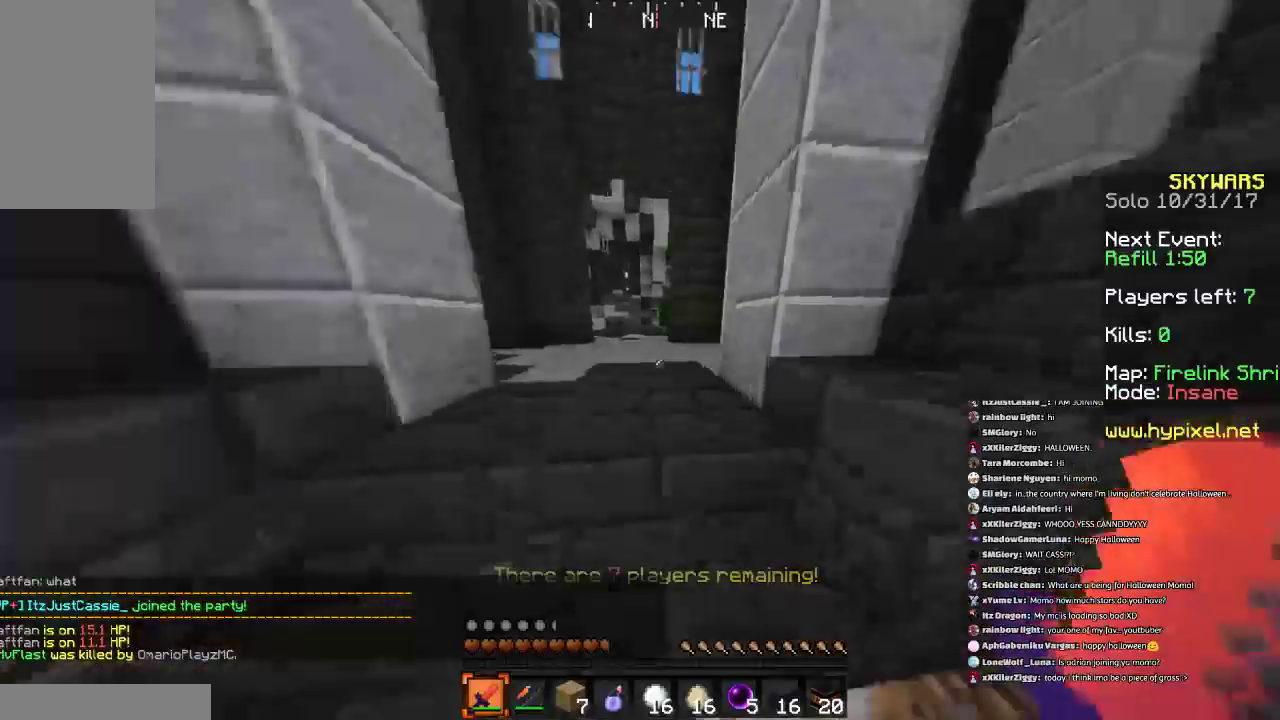
{"keys": ["a", "space", "w"], "mouse": [], "events": [[267, "space", "down"], [501, "a", "down"]]}
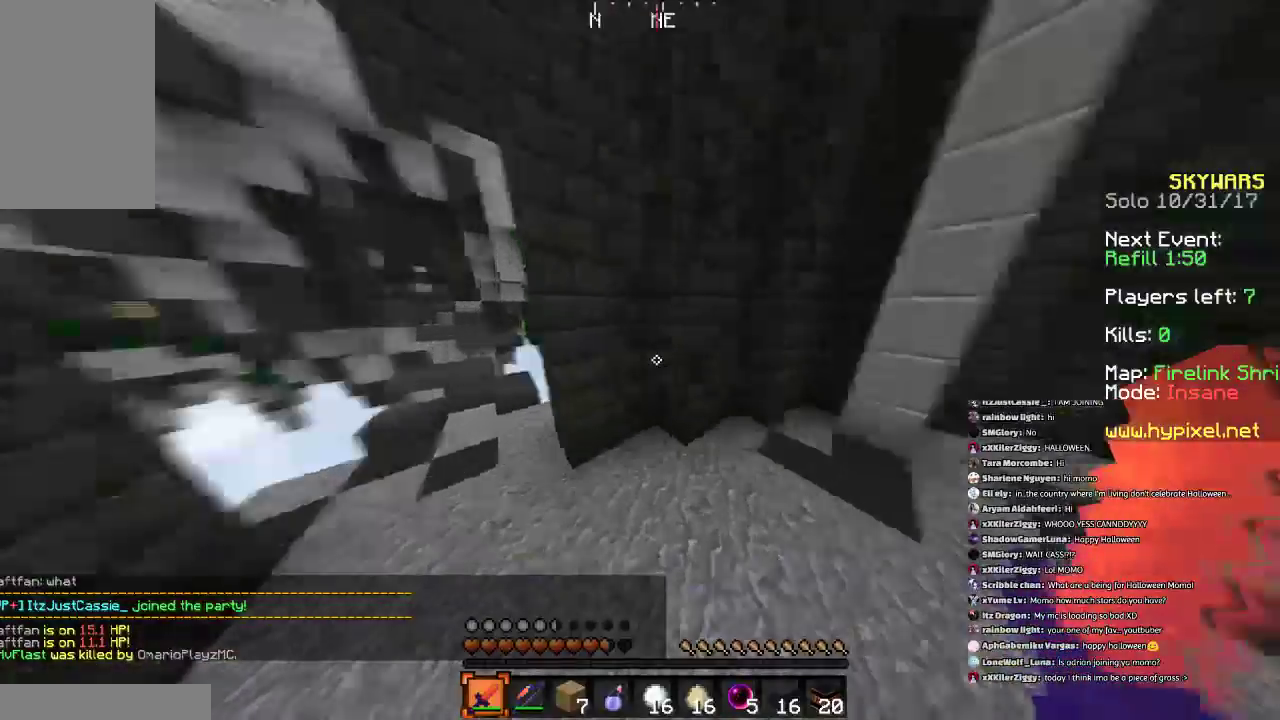
{"keys": ["a", "w"], "mouse": [], "events": [[67, "space", "up"], [67, "w", "up"], [200, "a", "up"], [267, "d", "down"], [467, "a", "down"], [467, "d", "up"], [467, "w", "down"]]}
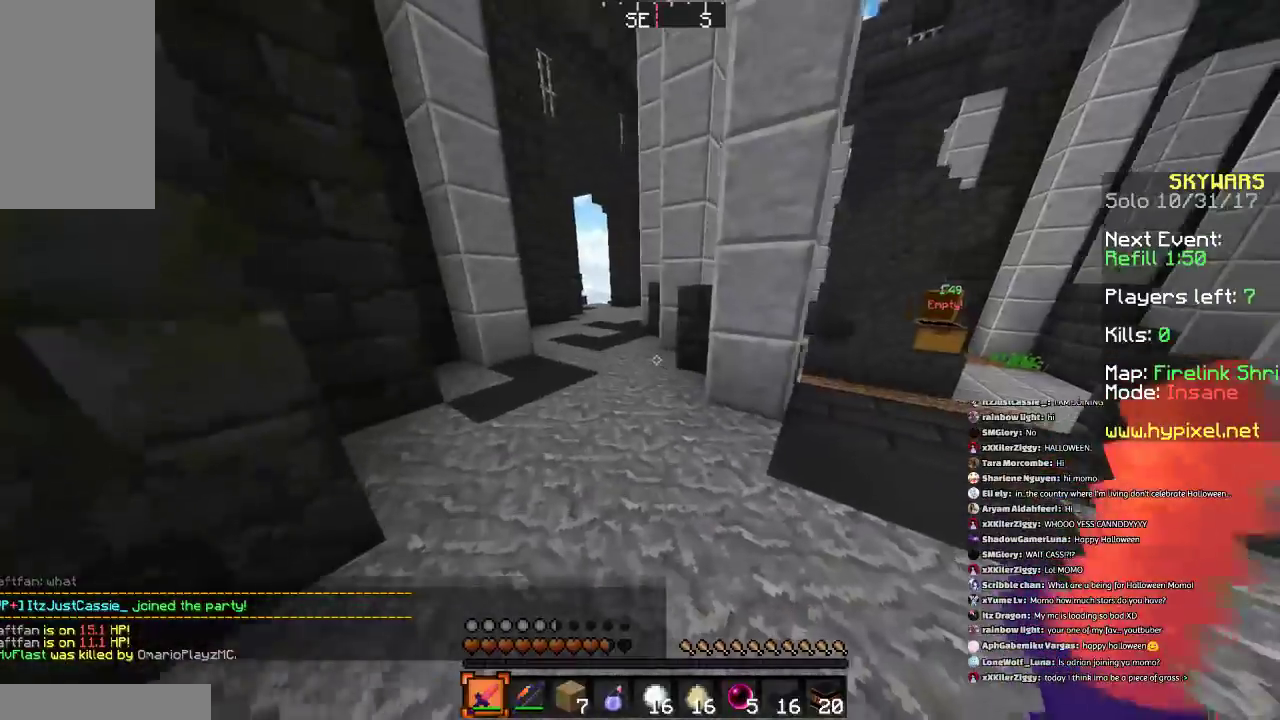
{"keys": ["d"], "mouse": [], "events": [[67, "a", "up"], [167, "w", "up"], [434, "d", "down"]]}
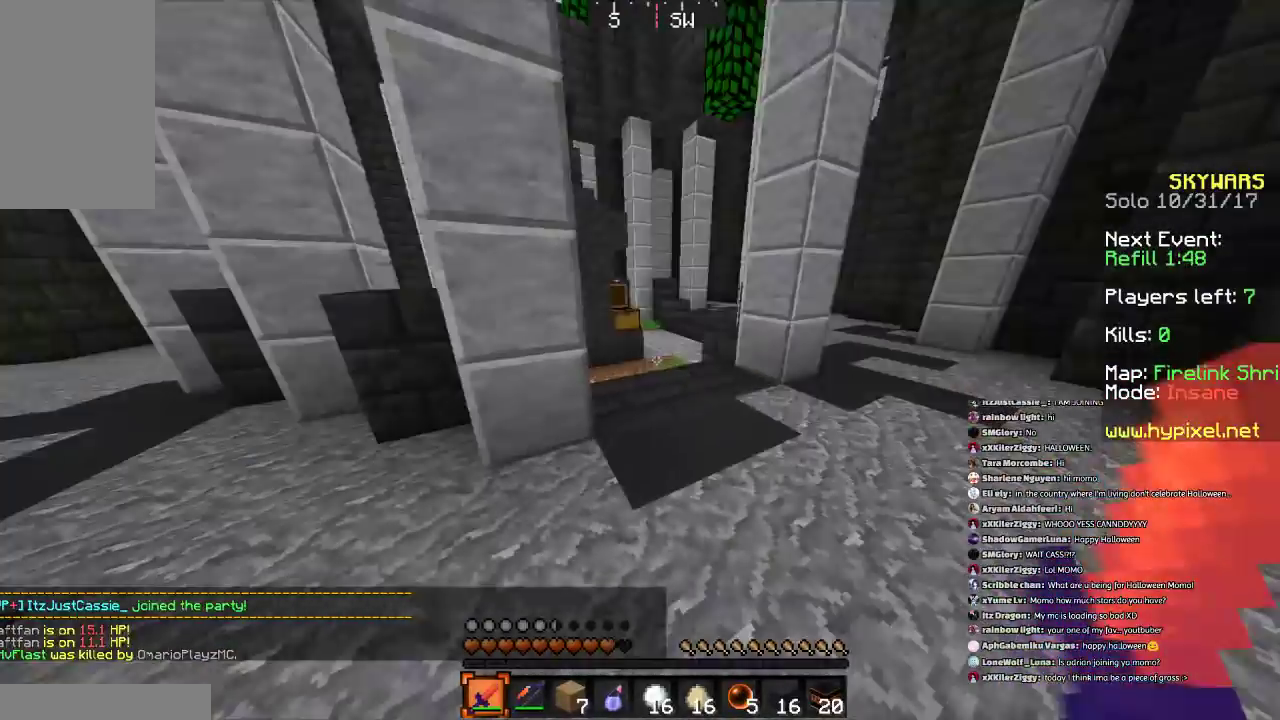
{"keys": ["d", "w"], "mouse": [], "events": [[67, "w", "down"]]}
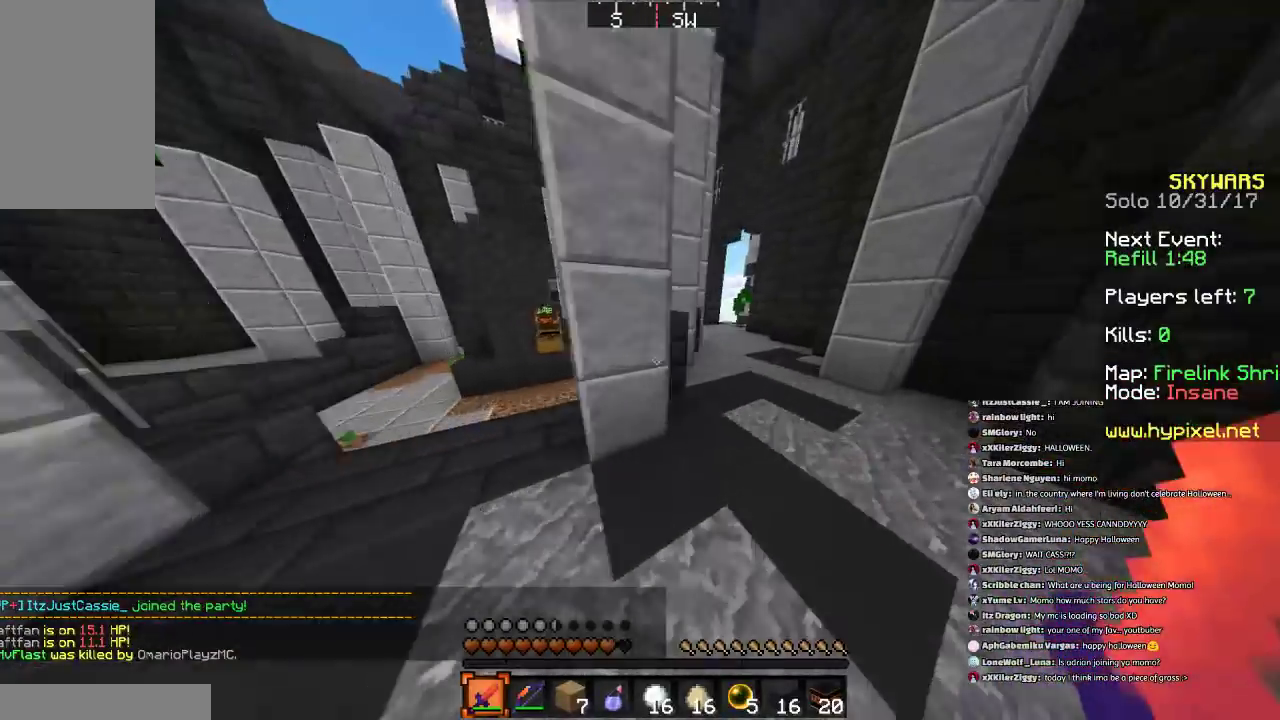
{"keys": ["d", "w"], "mouse": [], "events": [[167, "d", "up"], [301, "d", "down"]]}
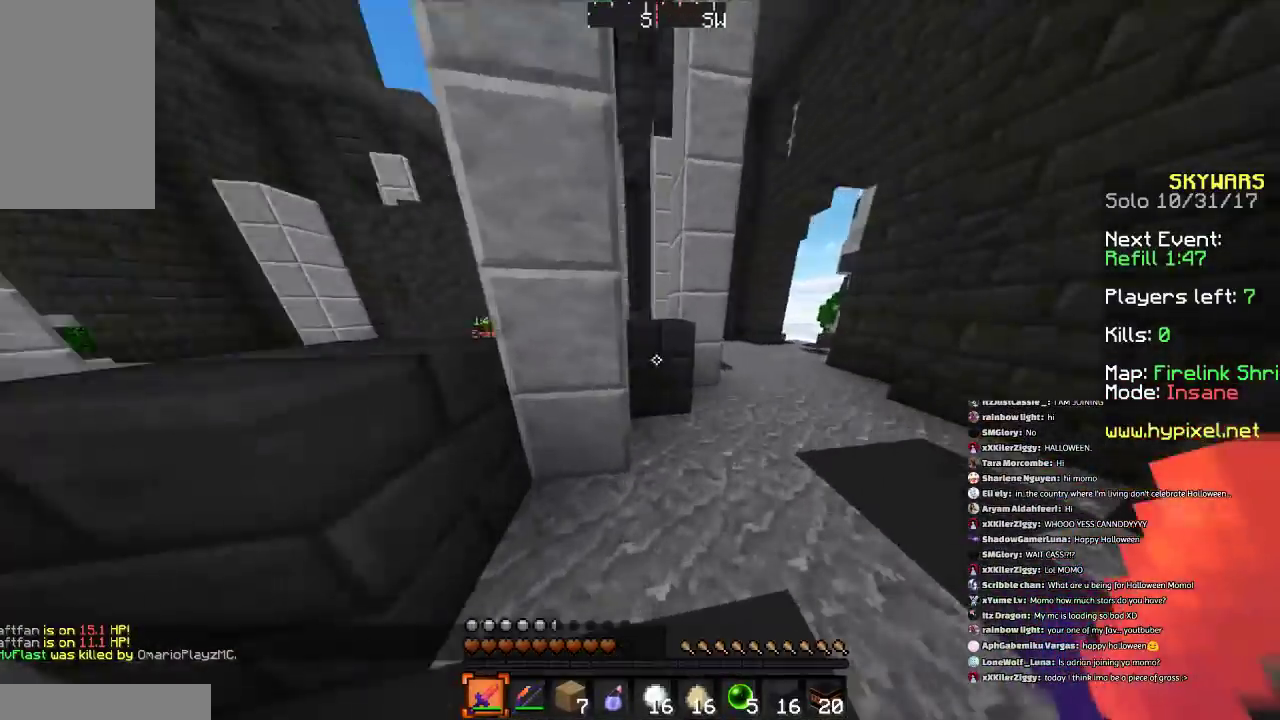
{"keys": ["a", "w"], "mouse": [], "events": [[200, "a", "down"], [200, "d", "up"], [267, "w", "up"], [467, "w", "down"]]}
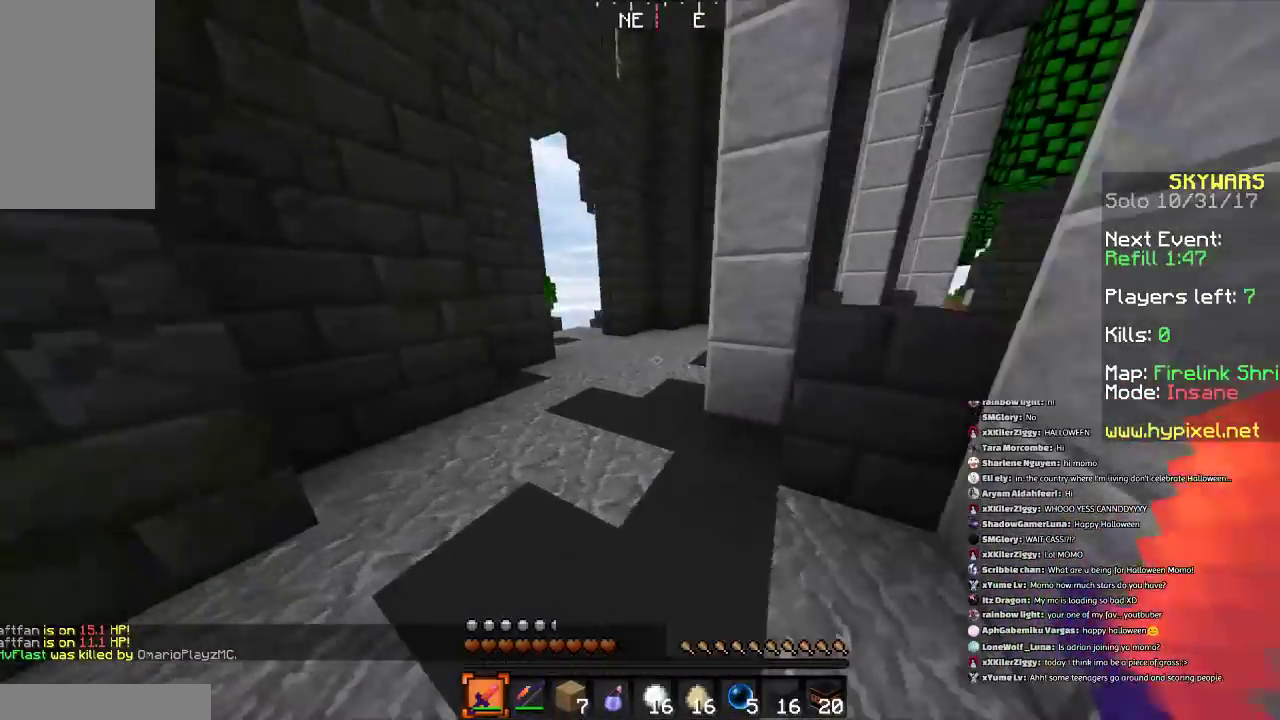
{"keys": ["a", "space", "w"], "mouse": [], "events": [[267, "a", "up"], [434, "a", "down"], [501, "space", "down"]]}